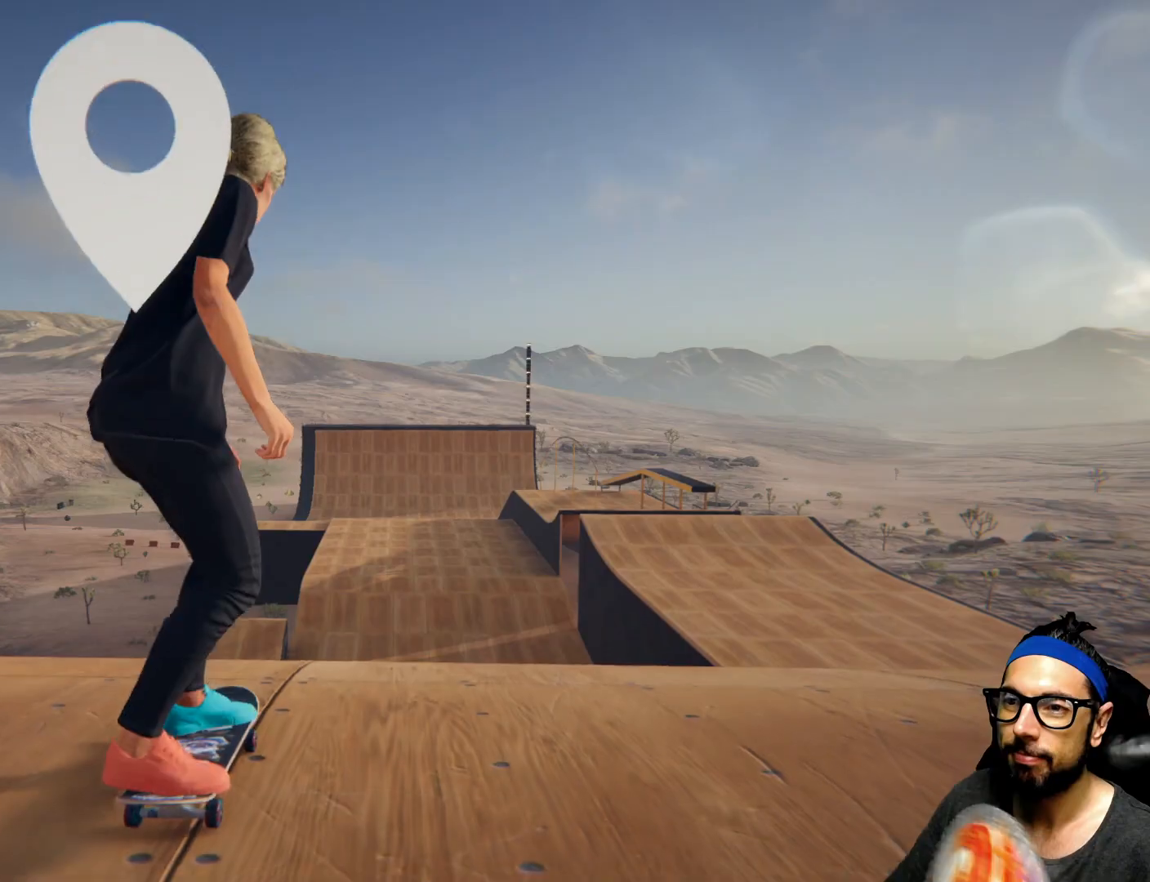
Gameplay with a controller (PlayStation layout); each line is a JSON object with the inputs held at the frame after it. "events" lists button and stick changes between this image and that frame as [ms after this image, input, new state], when the widget could be followed in between. Not read: HOME L3 R3.
{"buttons": [], "left_stick": "center", "right_stick": "center", "events": []}
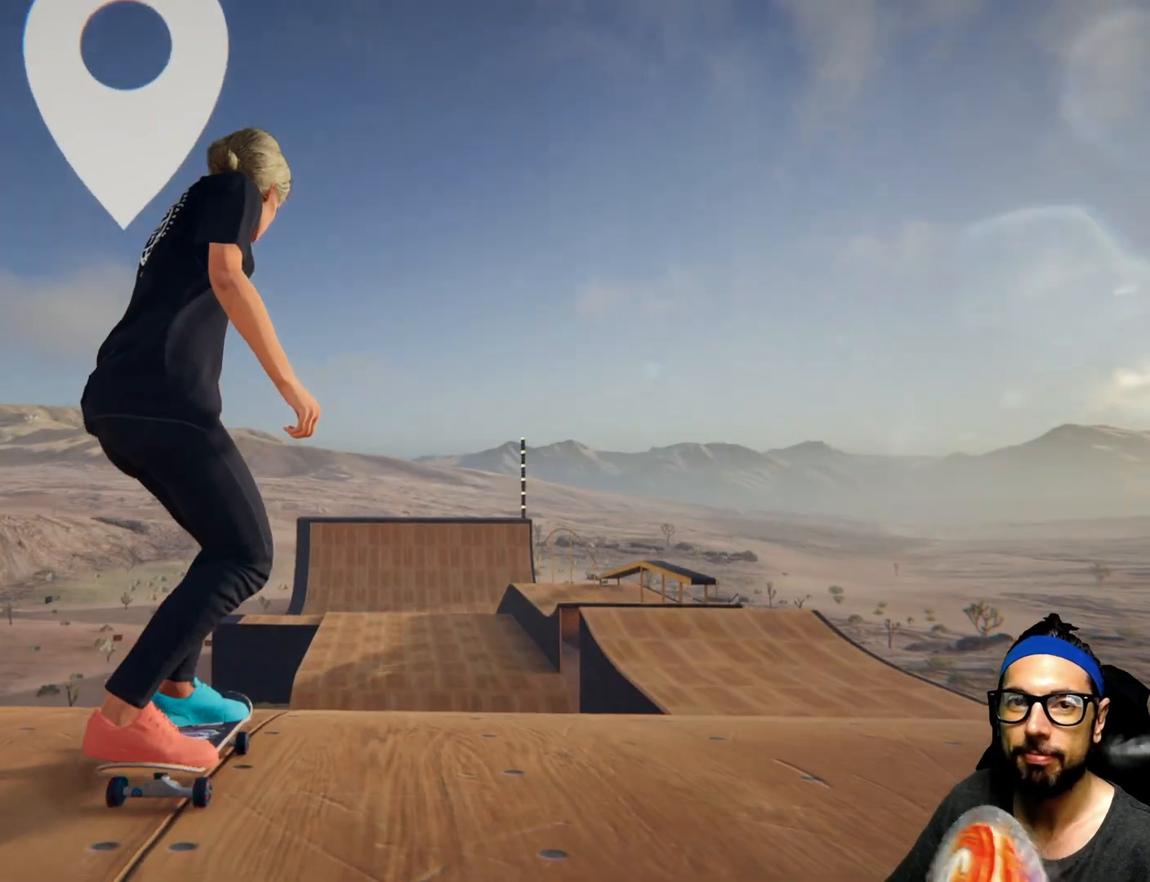
{"buttons": ["CROSS"], "left_stick": "center", "right_stick": "center", "events": [[134, "CROSS", "down"]]}
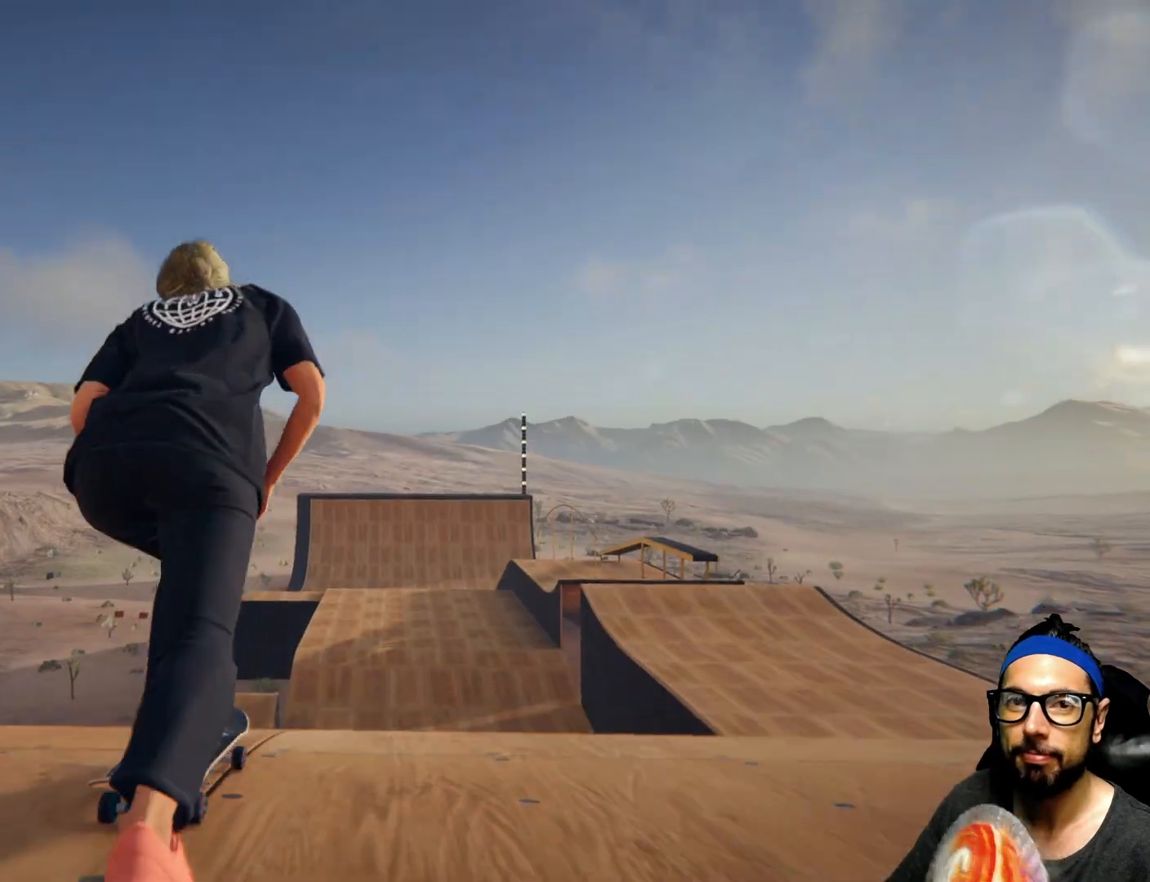
{"buttons": ["CROSS"], "left_stick": "center", "right_stick": "center", "events": []}
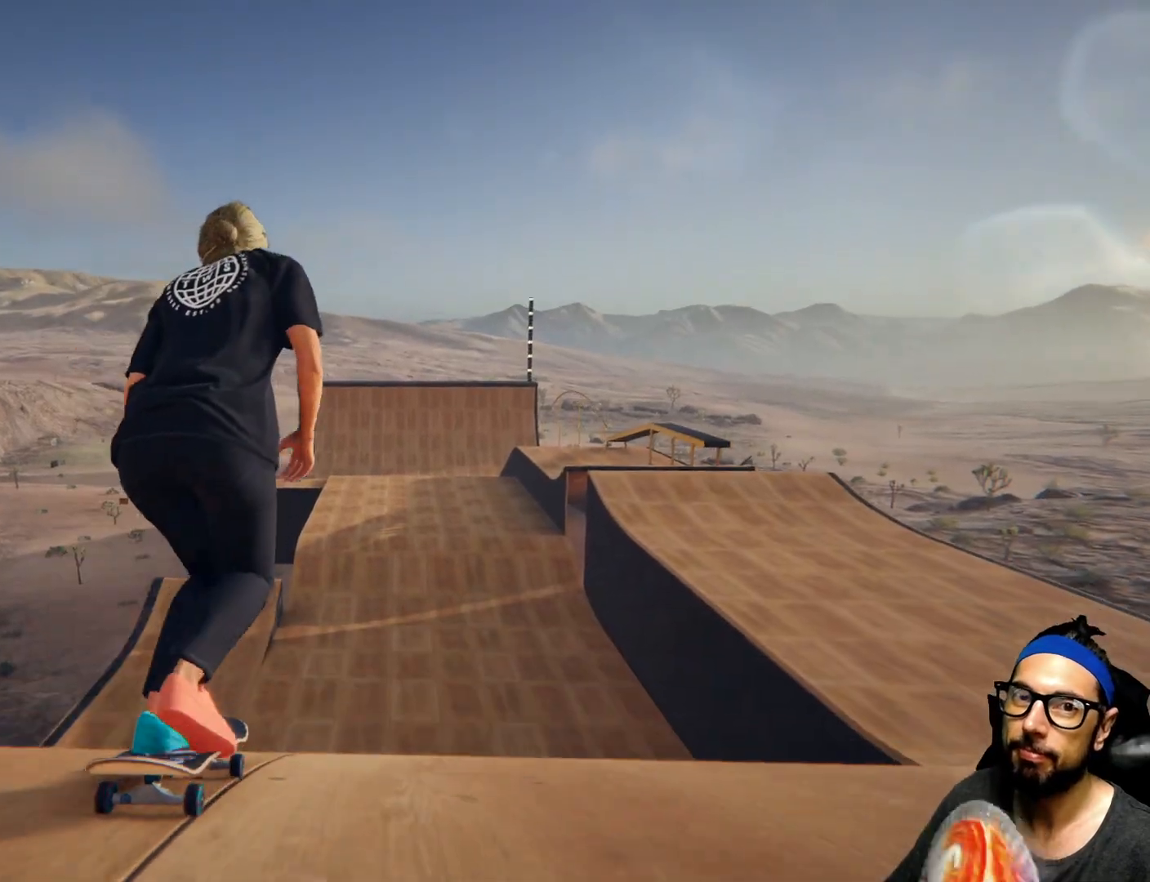
{"buttons": ["CROSS"], "left_stick": "center", "right_stick": "center", "events": []}
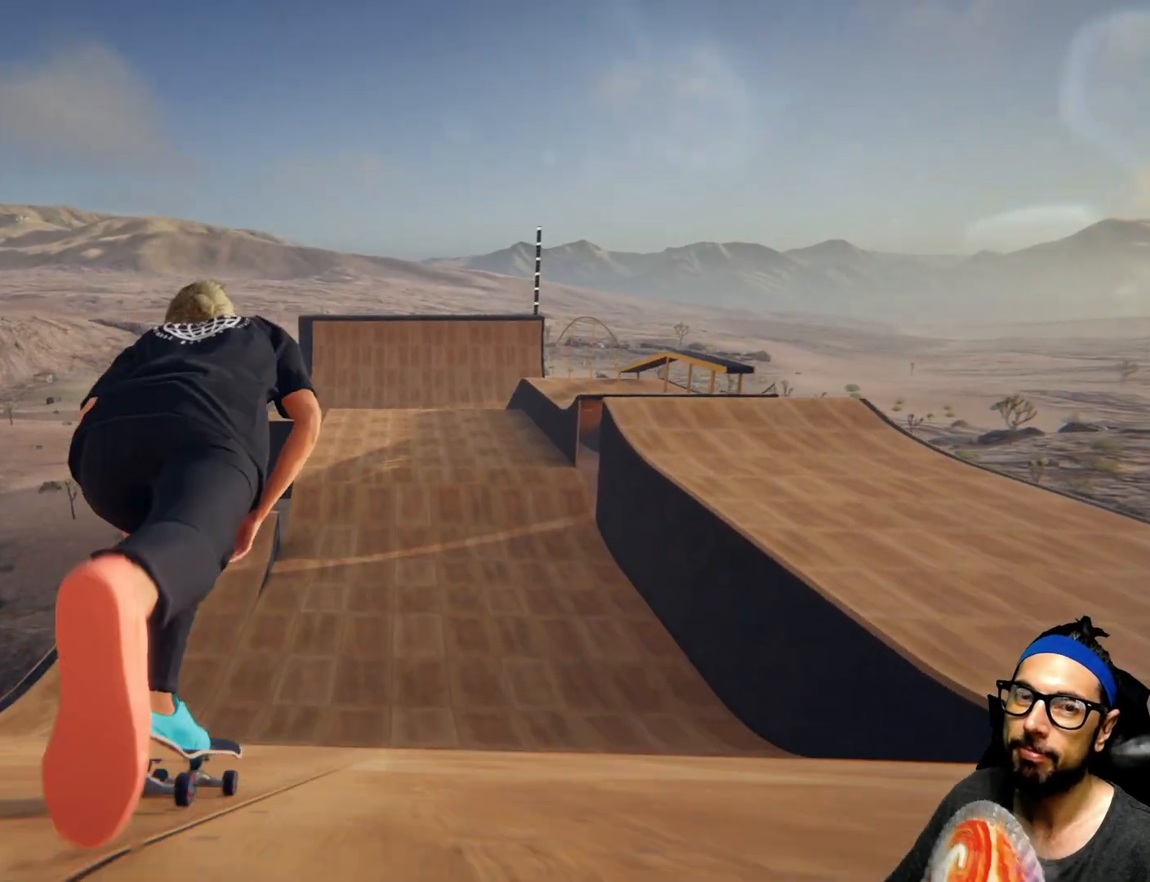
{"buttons": ["CROSS"], "left_stick": "center", "right_stick": "center", "events": []}
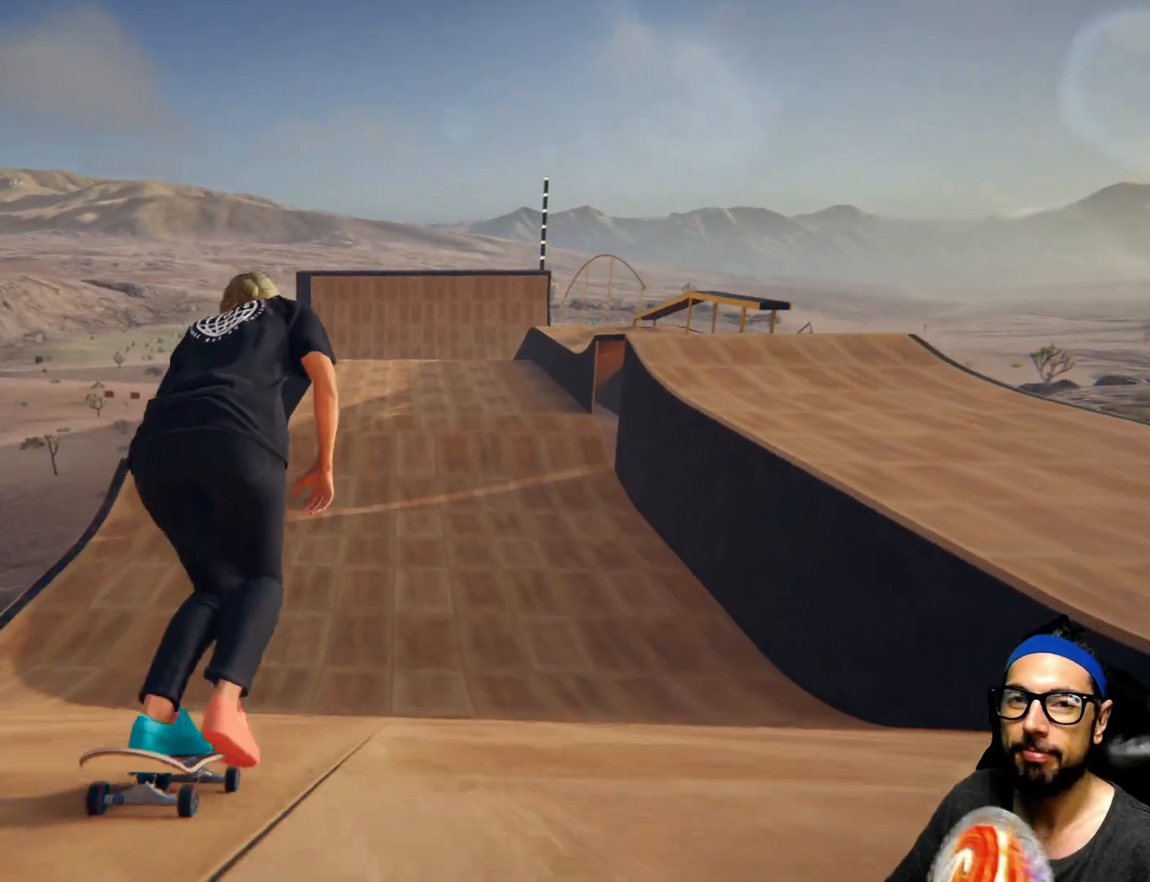
{"buttons": ["CROSS"], "left_stick": "center", "right_stick": "center", "events": []}
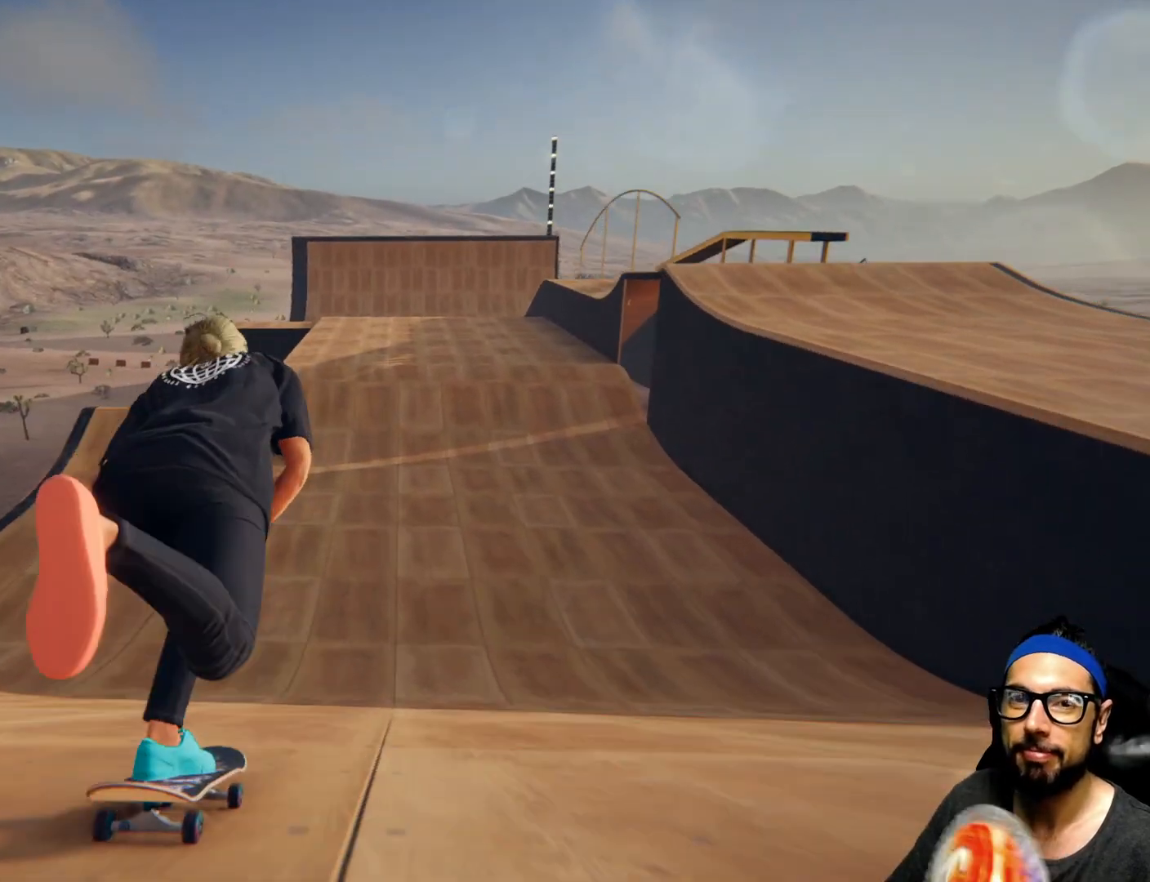
{"buttons": ["CROSS", "R1"], "left_stick": "center", "right_stick": "center", "events": [[333, "R1", "down"]]}
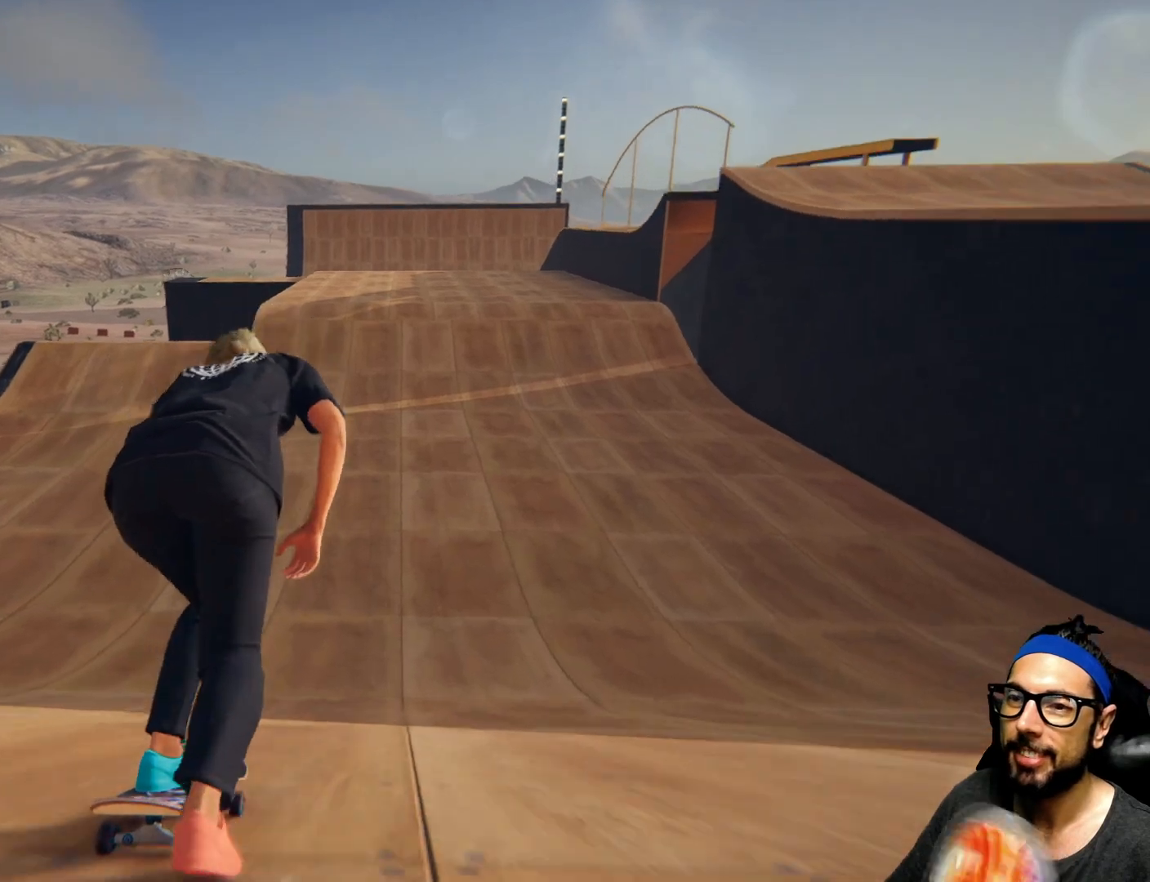
{"buttons": [], "left_stick": "center", "right_stick": "center", "events": [[33, "CROSS", "up"], [334, "R1", "up"], [400, "R1", "down"], [501, "R1", "up"]]}
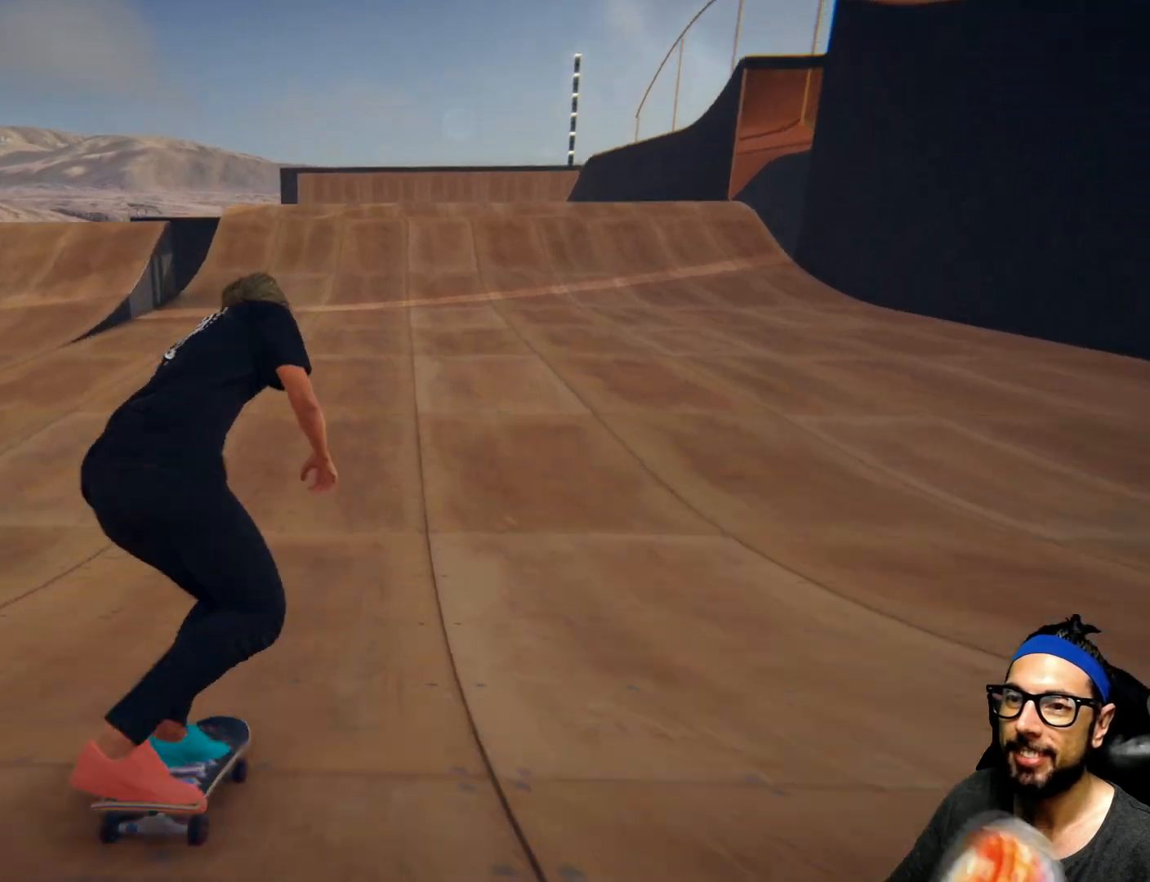
{"buttons": [], "left_stick": "center", "right_stick": "down"}
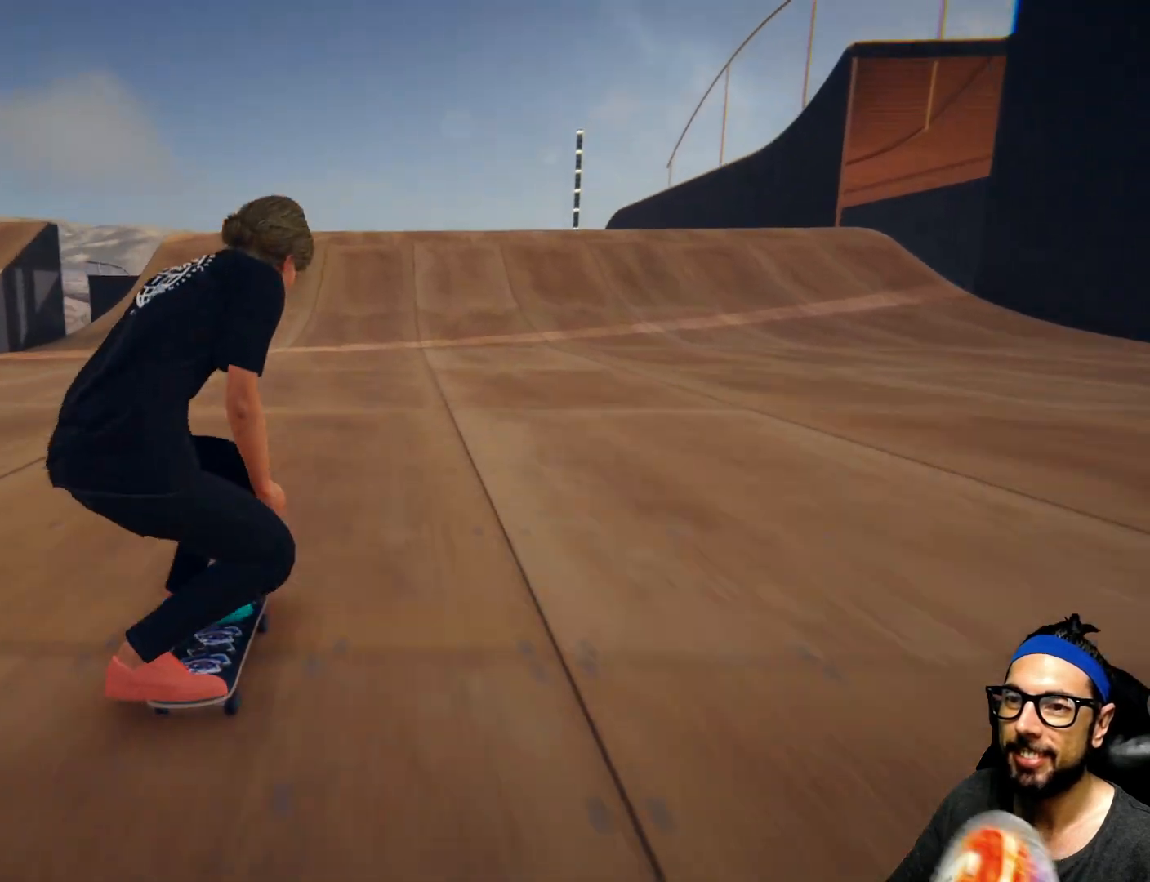
{"buttons": [], "left_stick": "center", "right_stick": "down", "events": [[33, "R1", "down"], [100, "R1", "up"], [234, "R1", "down"], [300, "R1", "up"]]}
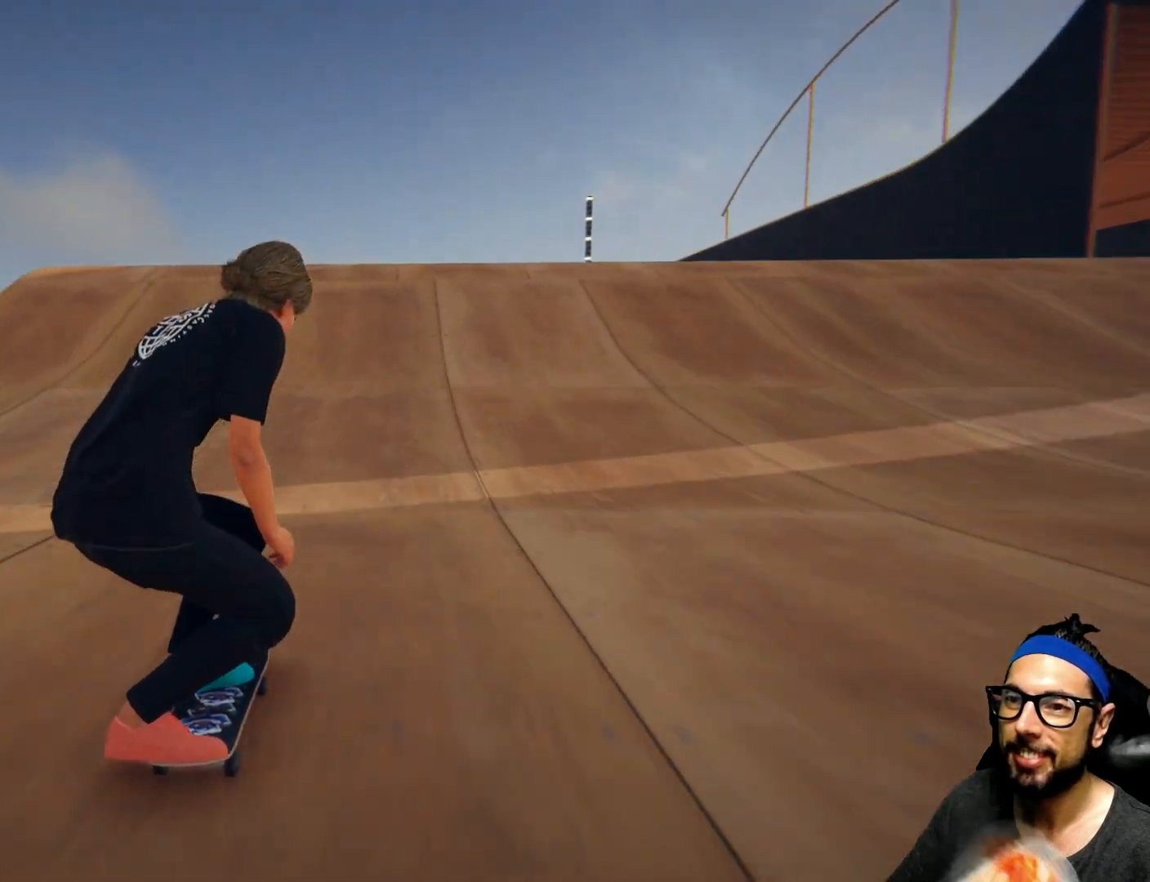
{"buttons": [], "left_stick": "center", "right_stick": "down"}